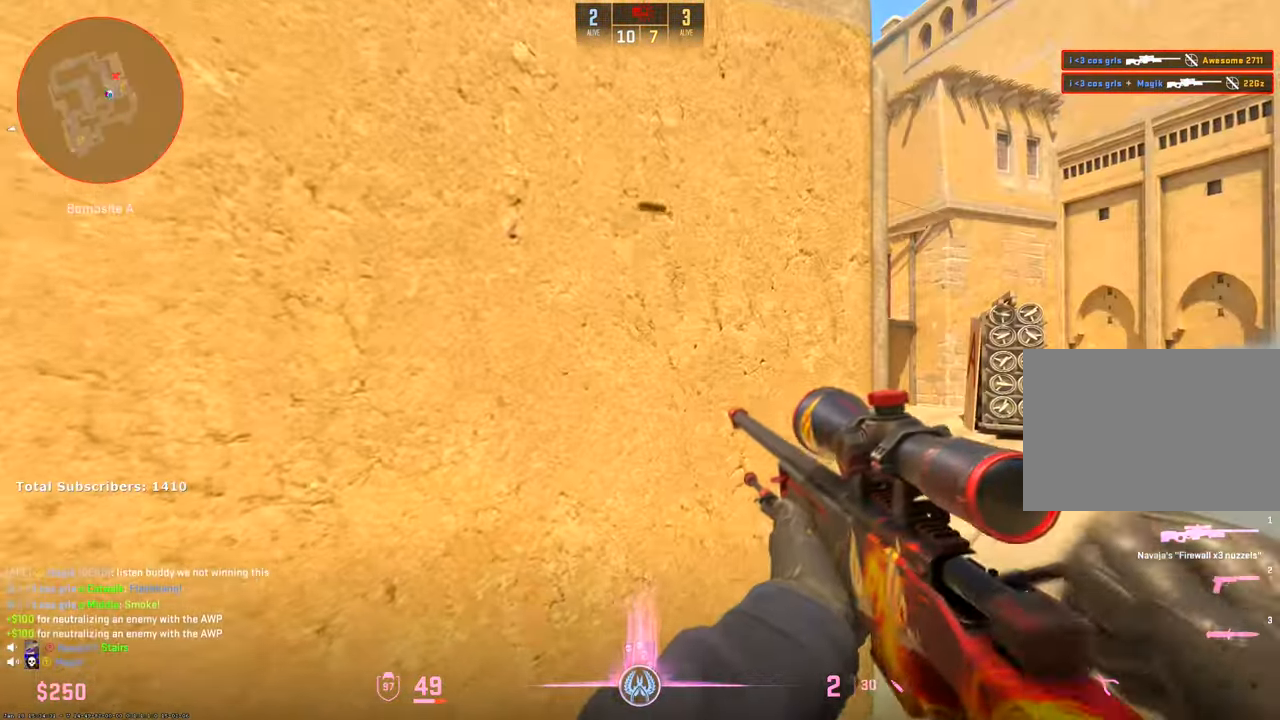
Gameplay with keyboard and mouse; each line is a JSON object with the keys and mouse buttons held at the frame after it. "events" lists presses ("down") and releases ("up") of "1", "2", "3", "4", "5", "a", "alt", "b", "c", "ctrl", "d", "e", "f", "g", "q", "r", "s", "shift", "space", "t", "tab", "v", "w", "x", "z", "mouse_left", "mouse_wheel", "mouse_right", "mouse_mb4" and "mouse_mb5" between this image and that frame as [ms after this image, input, new state], when the widget could be followed in between. "mouse_left", "mouse_wheel", "mouse_right", "mouse_mb4", "mouse_mb5" = the "left", "wheel", "right", "mb4", "mb5" buttons of the "mouse" list. No other keys are recorded. "wheel" means that the mouse wheel is clicked or scrolled. Not read: mouse_move.
{"keys": ["a"], "mouse": []}
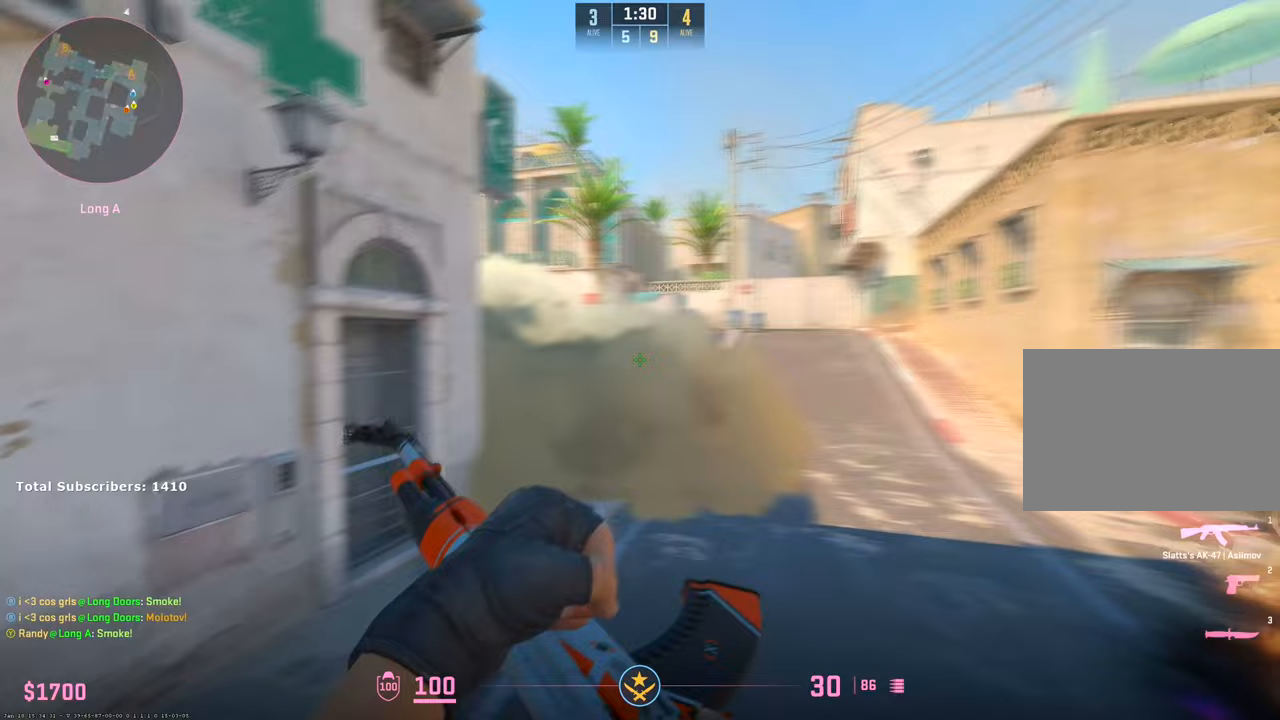
{"keys": ["d"], "mouse": []}
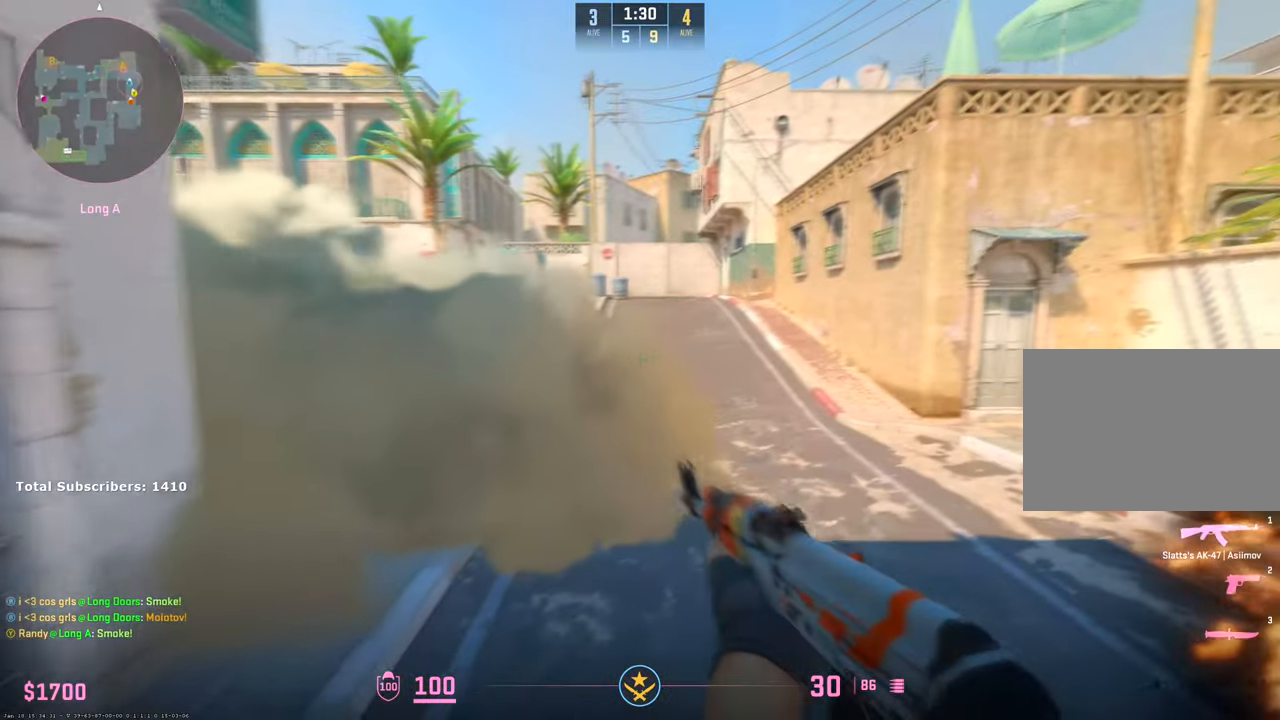
{"keys": ["d"], "mouse": ["left"], "events": [[500, "mouse_left", "down"]]}
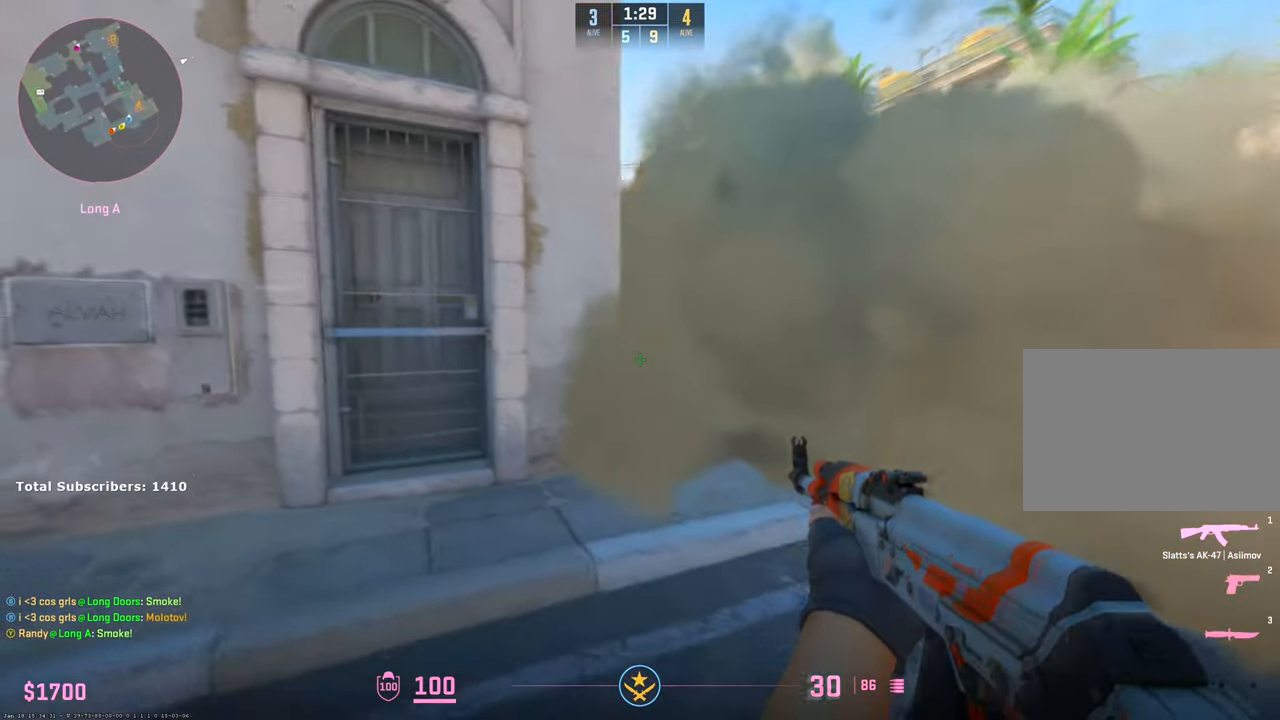
{"keys": ["d"], "mouse": ["left"], "events": []}
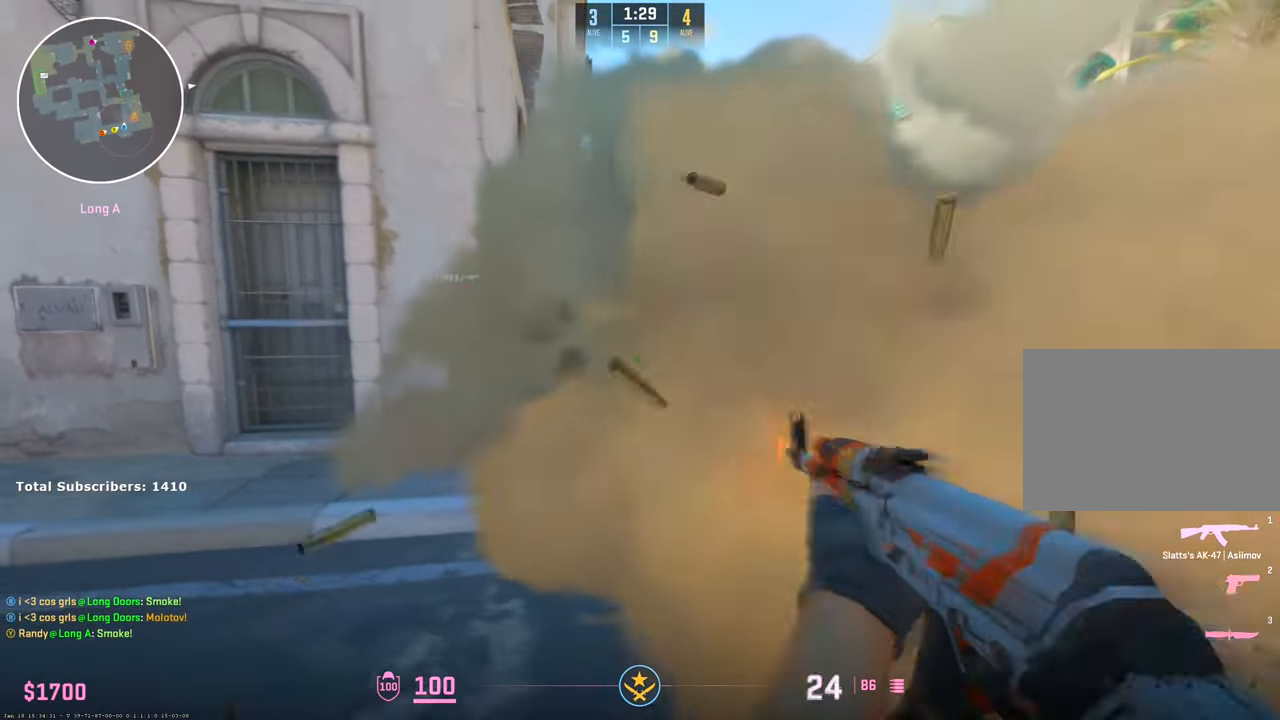
{"keys": ["d"], "mouse": ["left"], "events": []}
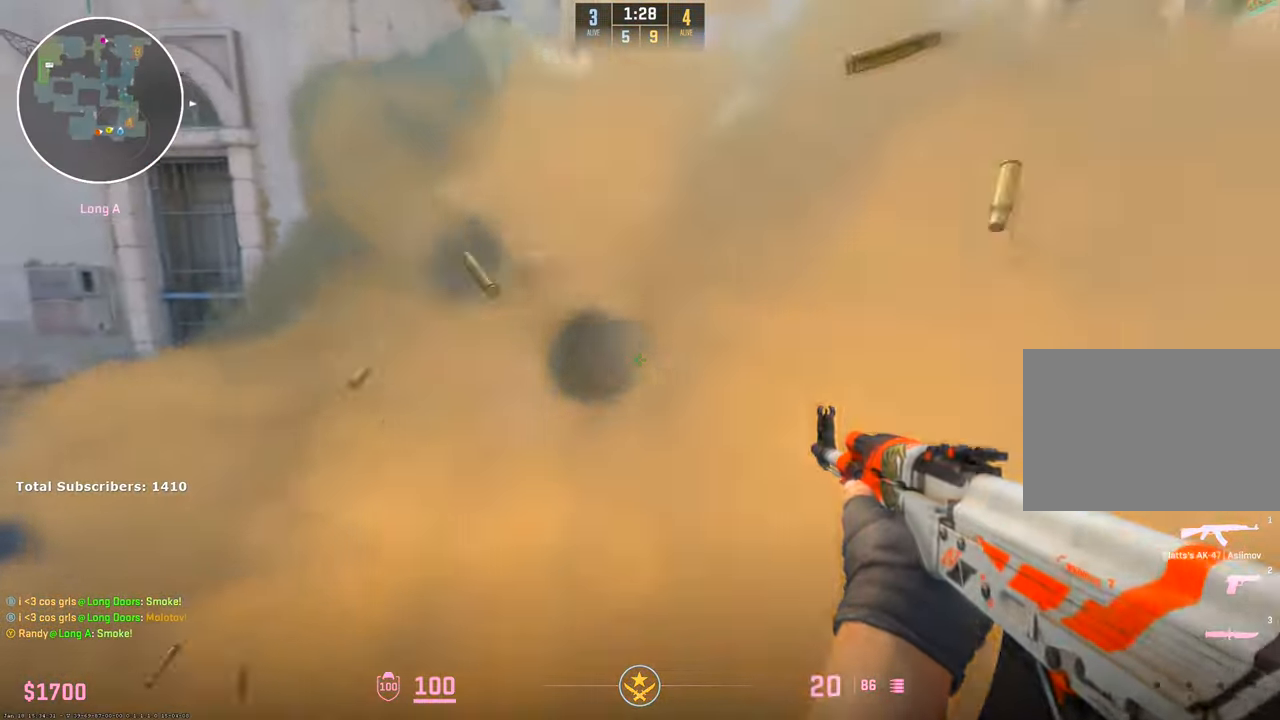
{"keys": ["d", "w"], "mouse": ["left"], "events": [[167, "w", "down"], [317, "w", "up"], [500, "w", "down"]]}
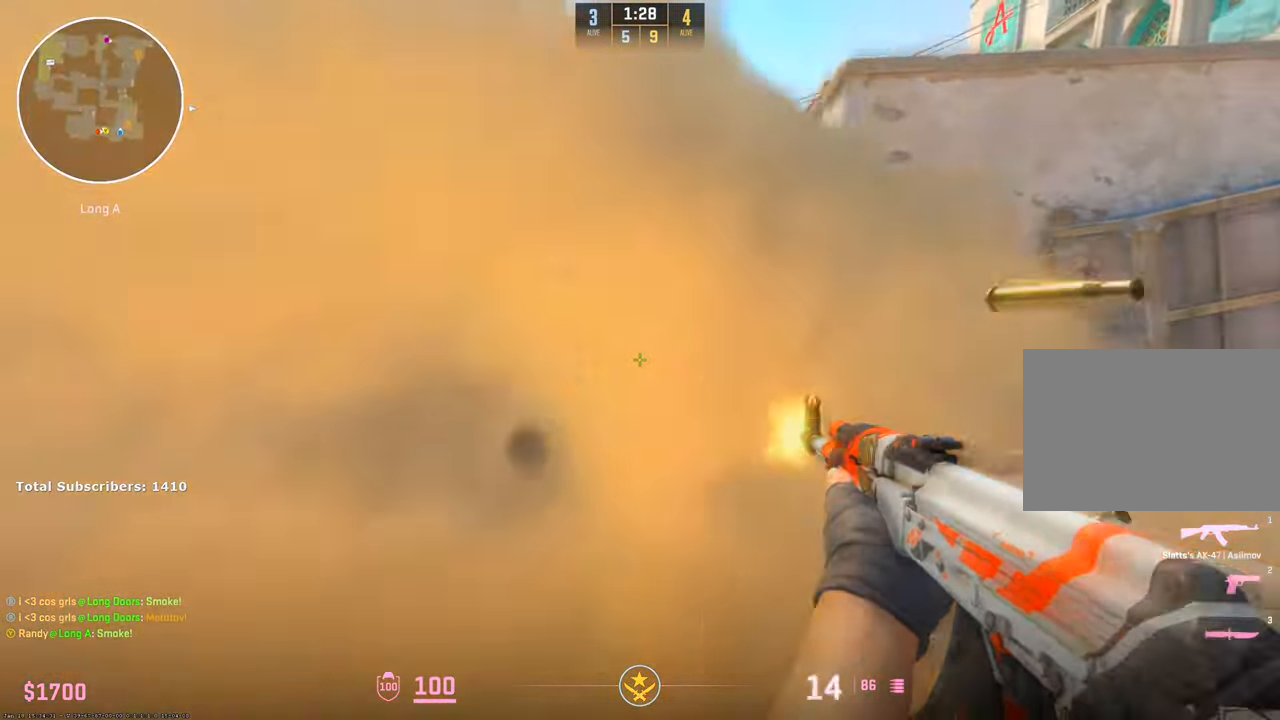
{"keys": ["d"], "mouse": [], "events": [[100, "mouse_left", "up"], [467, "w", "up"]]}
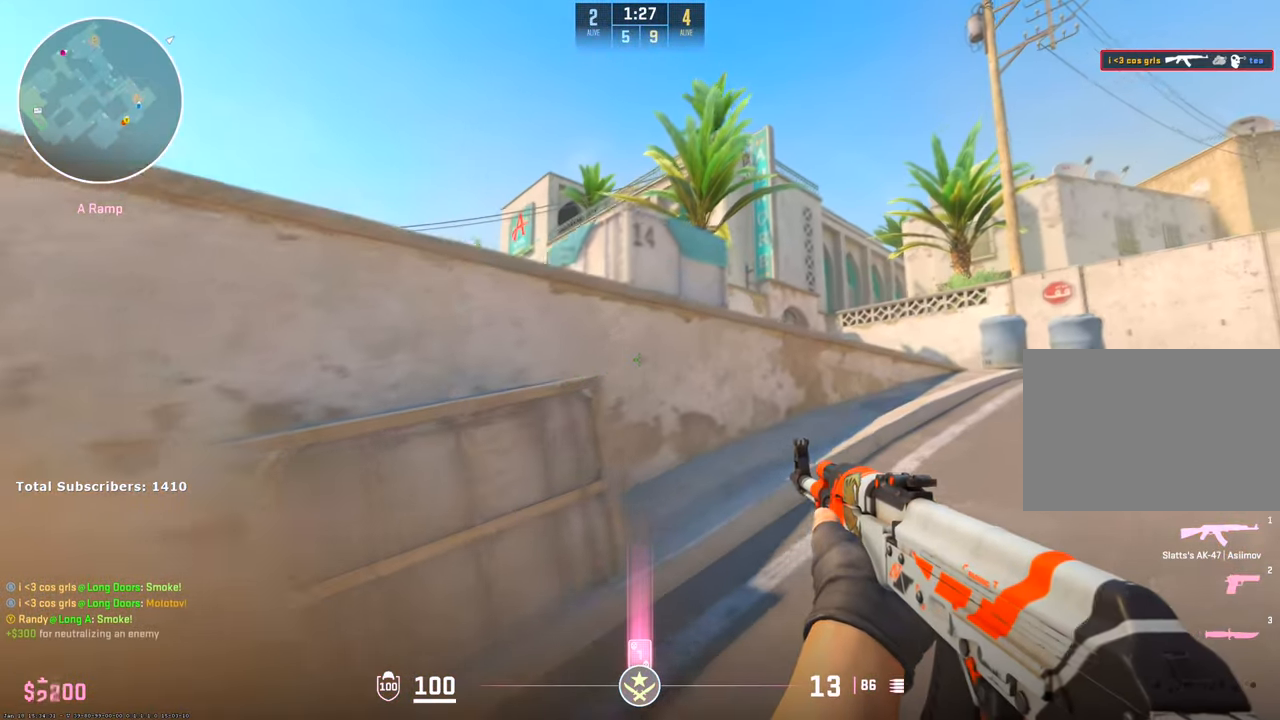
{"keys": ["d", "w"], "mouse": [], "events": [[367, "w", "down"]]}
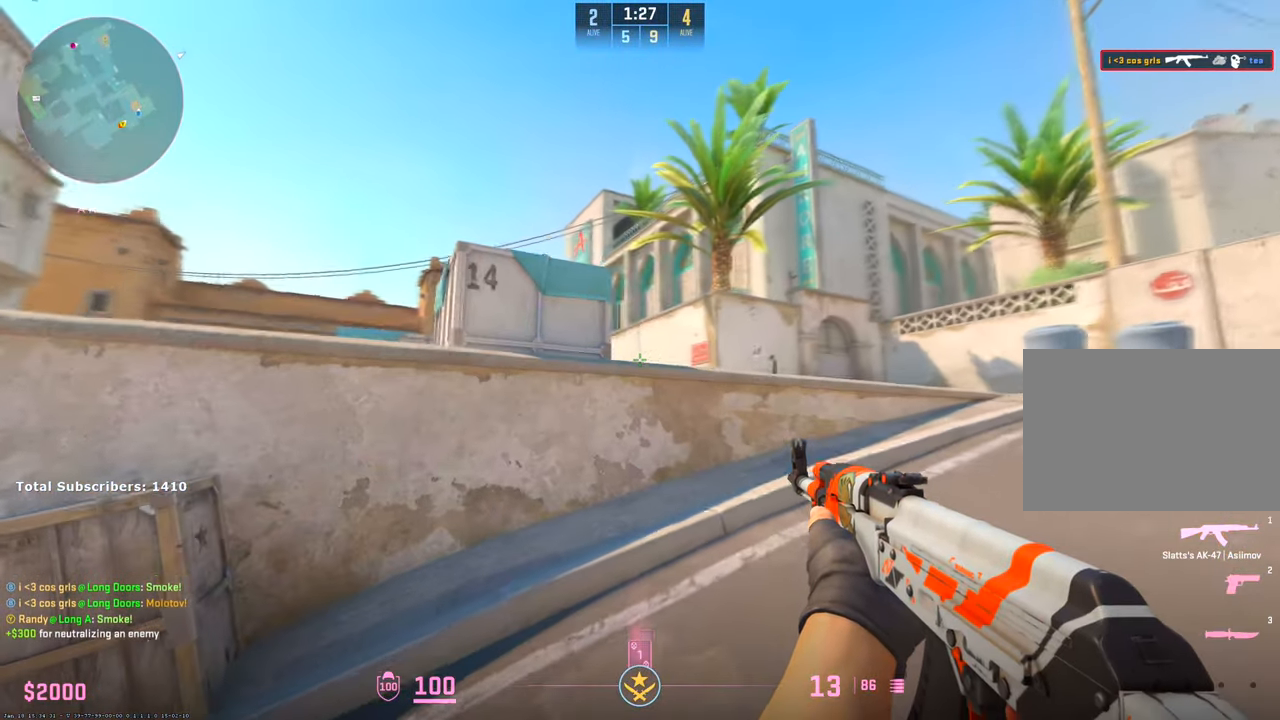
{"keys": [], "mouse": [], "events": [[217, "w", "up"], [317, "d", "up"]]}
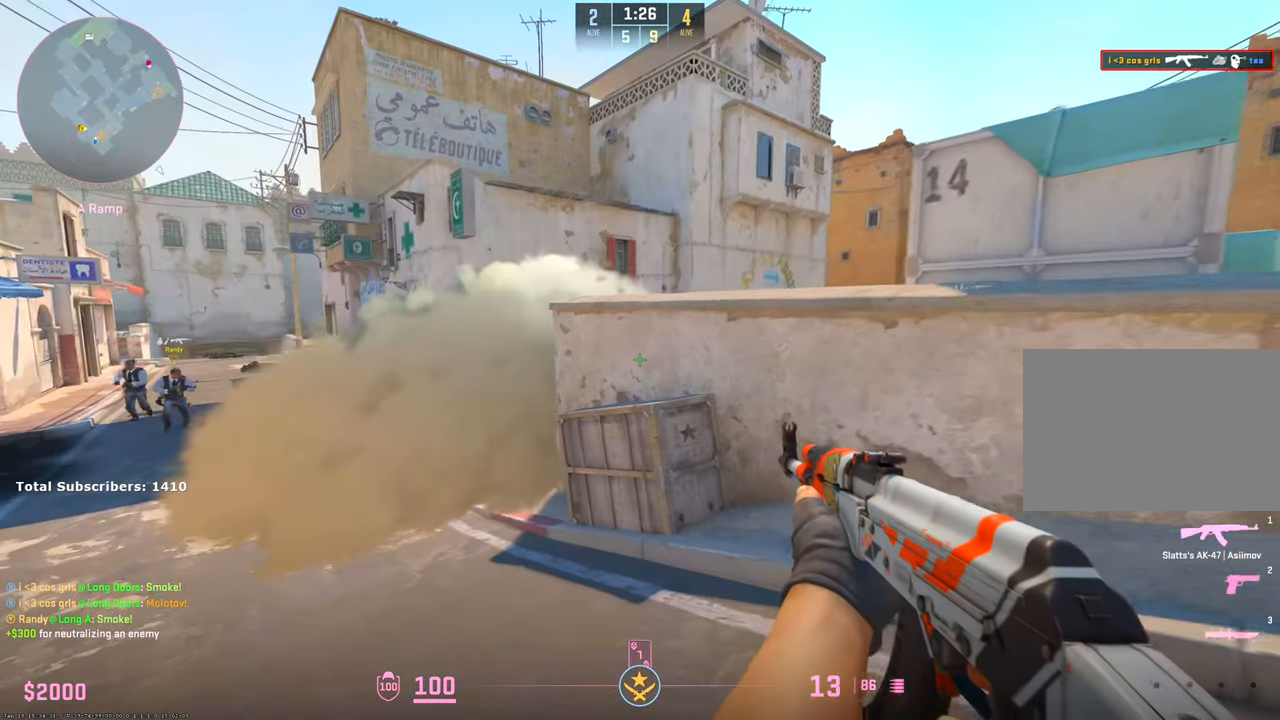
{"keys": [], "mouse": [], "events": []}
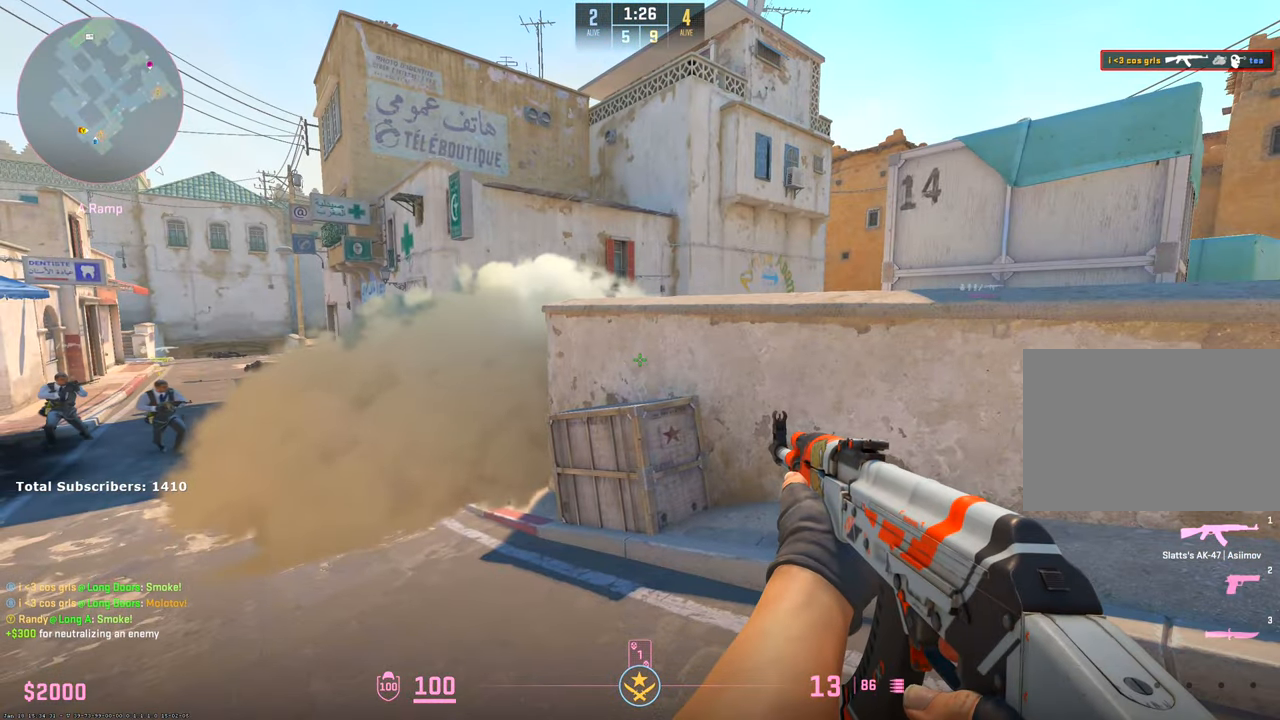
{"keys": [], "mouse": [], "events": []}
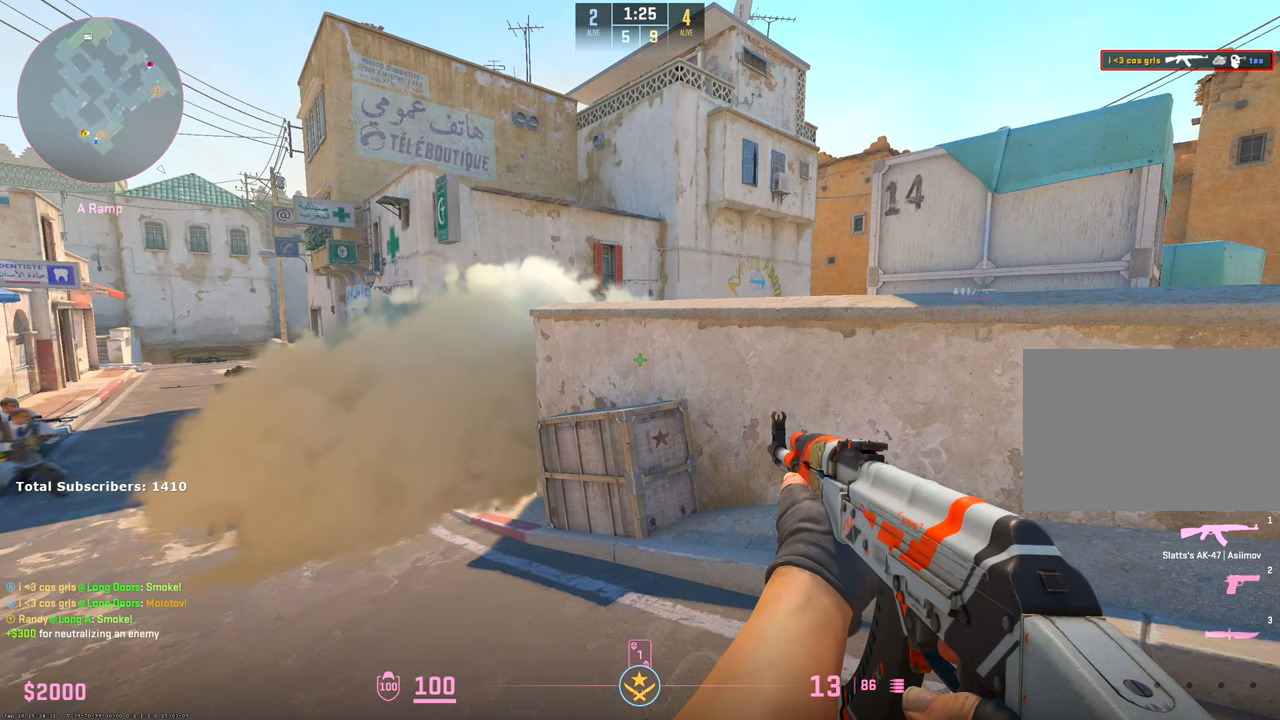
{"keys": [], "mouse": [], "events": []}
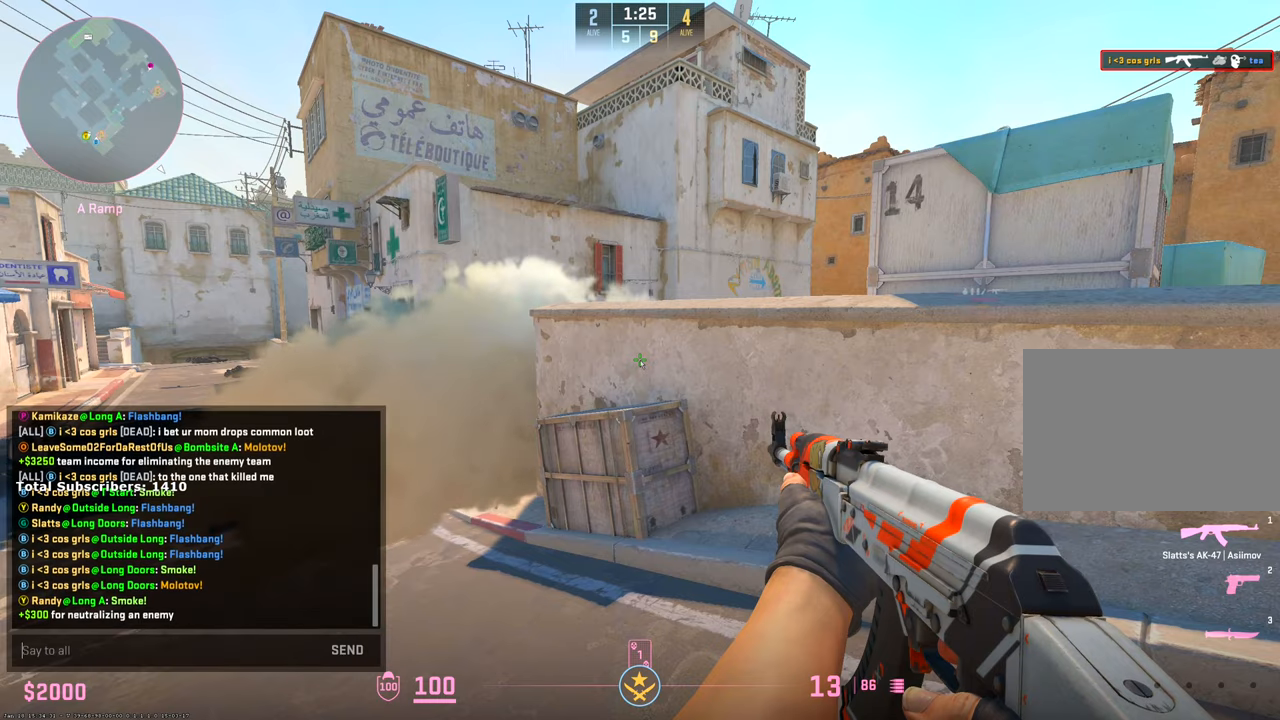
{"keys": [], "mouse": [], "events": [[83, "w", "down"], [200, "w", "up"], [217, "a", "down"], [333, "t", "down"], [383, "a", "up"], [417, "t", "up"]]}
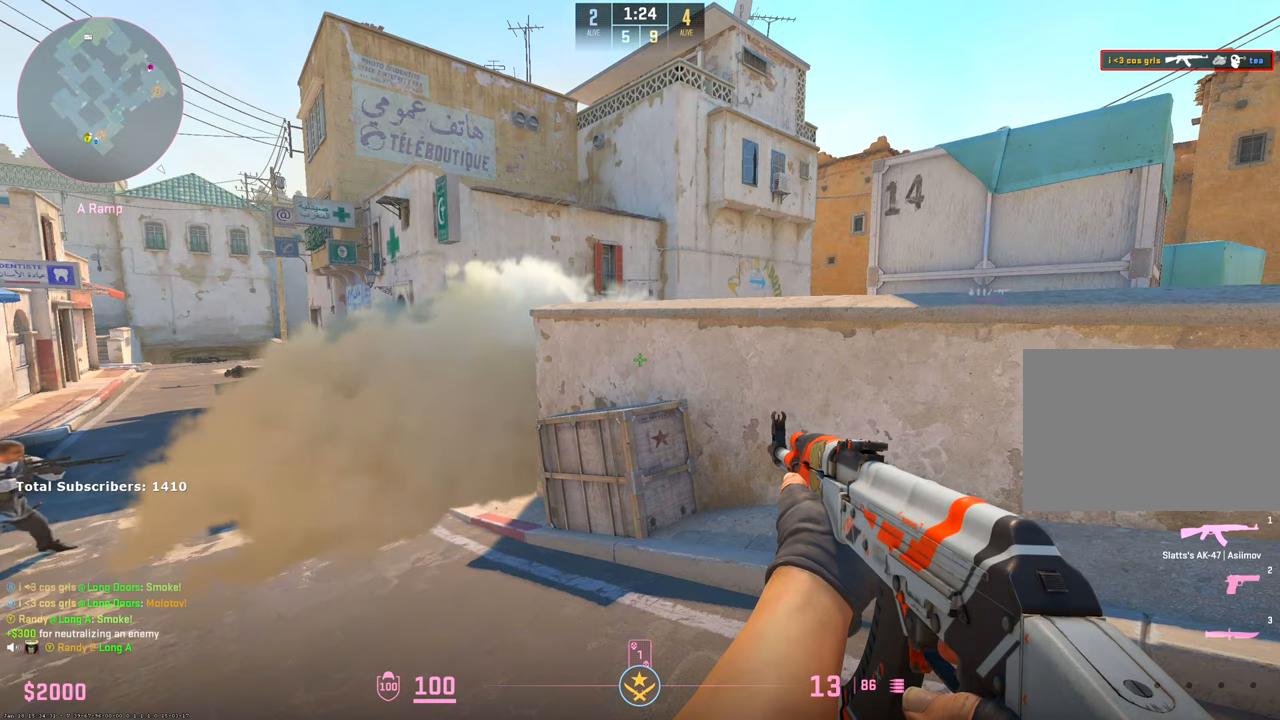
{"keys": ["a", "shift"], "mouse": [], "events": [[167, "a", "down"], [167, "shift", "down"], [167, "w", "down"], [367, "w", "up"]]}
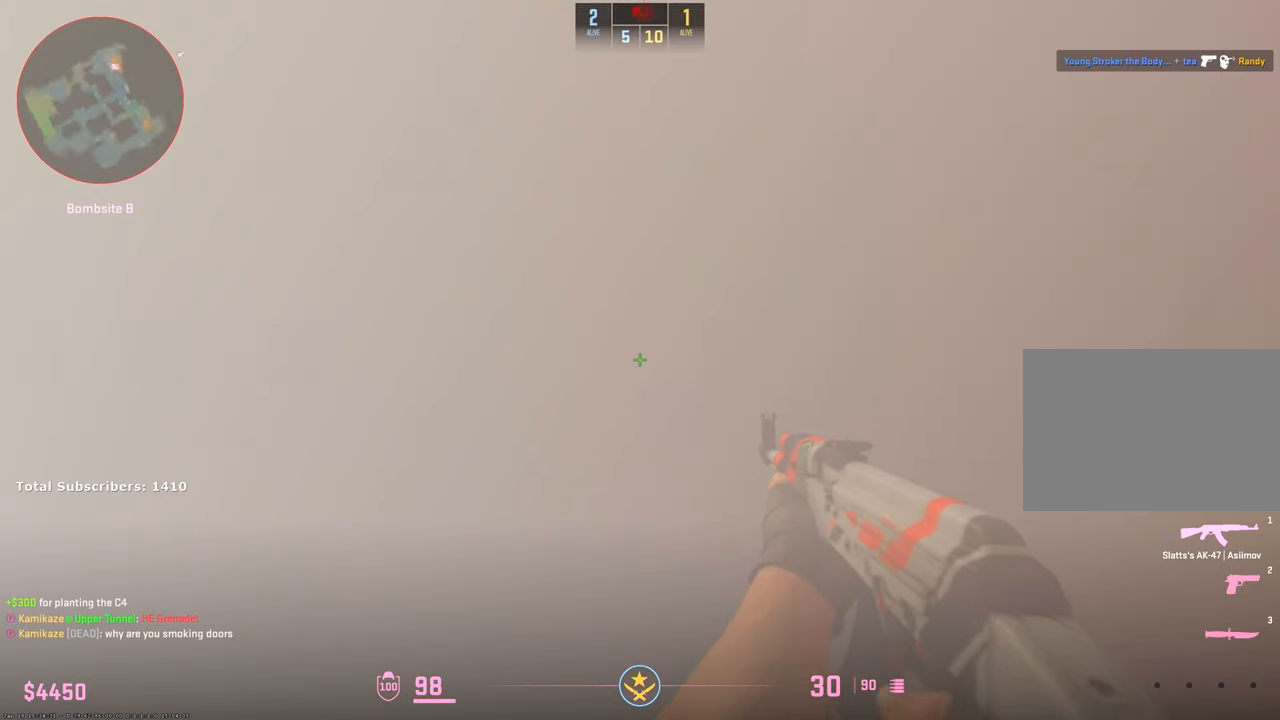
{"keys": ["a", "shift"], "mouse": [], "events": []}
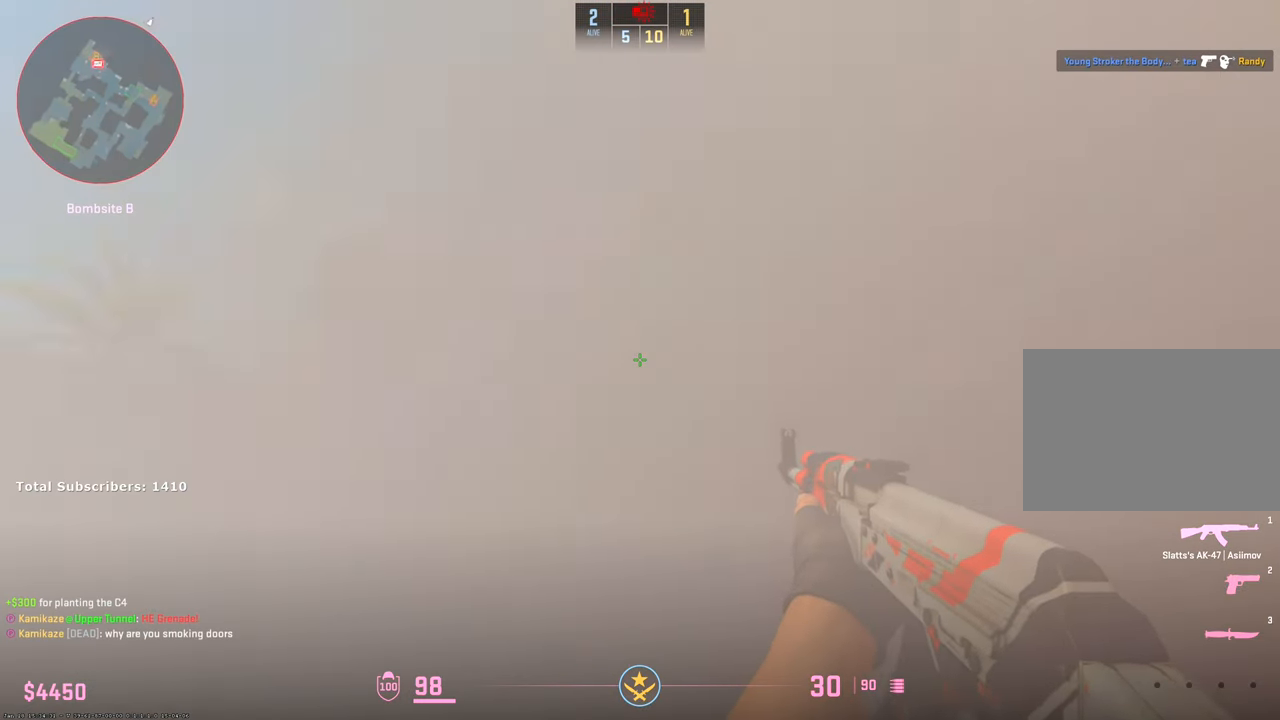
{"keys": ["shift"], "mouse": [], "events": [[100, "a", "up"], [117, "d", "down"], [217, "d", "up"]]}